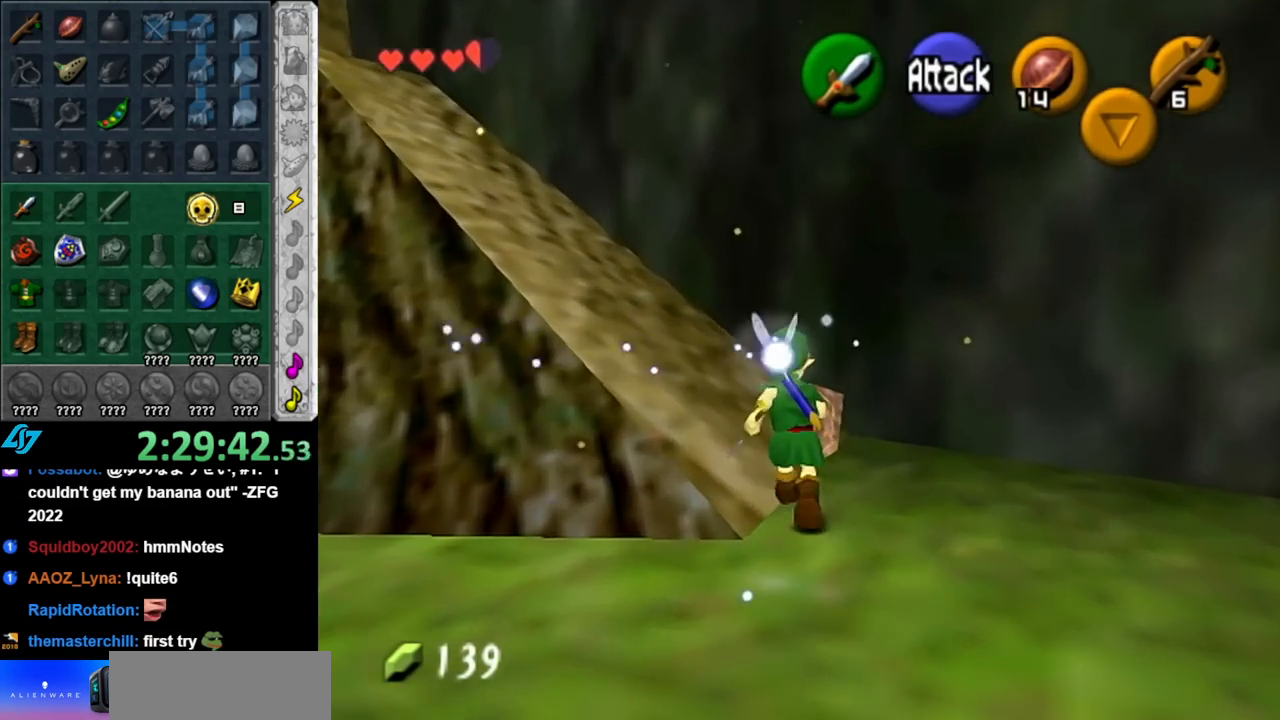
Gameplay with a controller (Nintendo layout); each line is a JSON object with the inputs held at the frame after it. "events" lists button and stick changes between this image and that frame as [ms after this image, input, new state], when the widget could be followed in between. Not read: L2 L3 R2 R3.
{"buttons": [], "left_stick": "up", "right_stick": "center", "events": [[33, "A", "down"], [117, "A", "up"], [117, "L1", "down"], [217, "left_stick", "up"], [367, "L1", "up"]]}
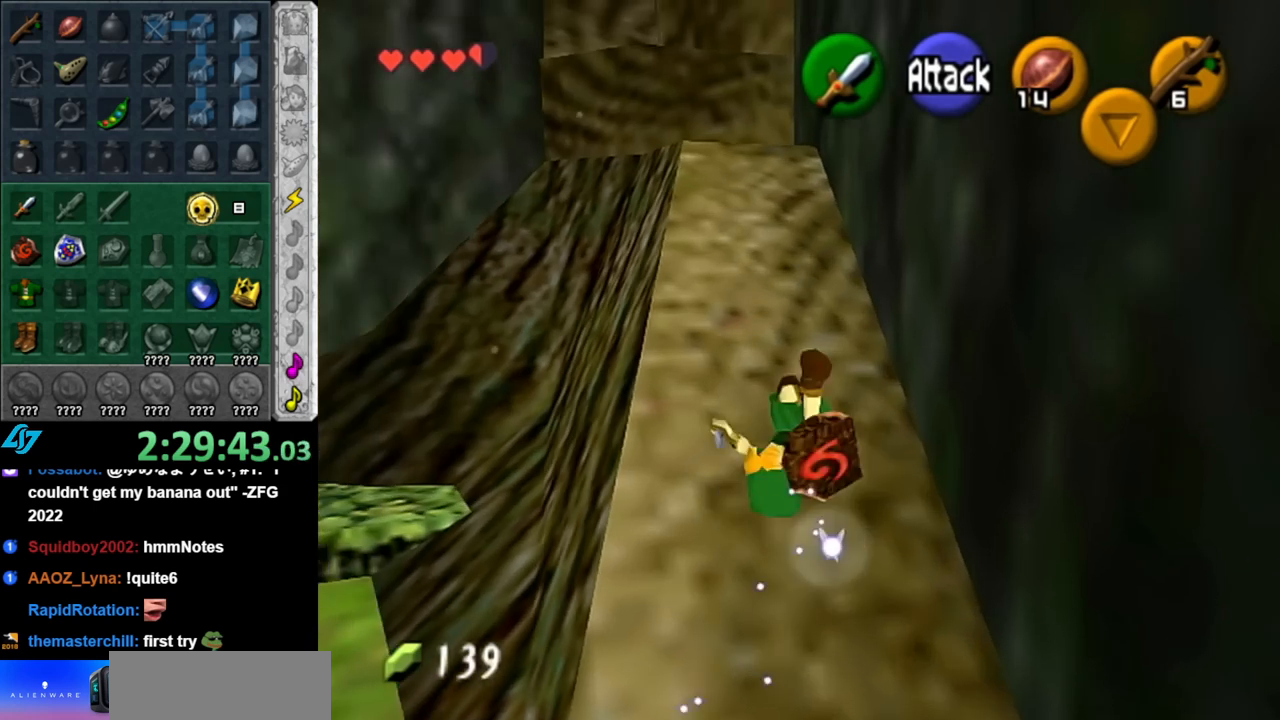
{"buttons": [], "left_stick": "up", "right_stick": "center", "events": [[283, "A", "down"], [467, "A", "up"]]}
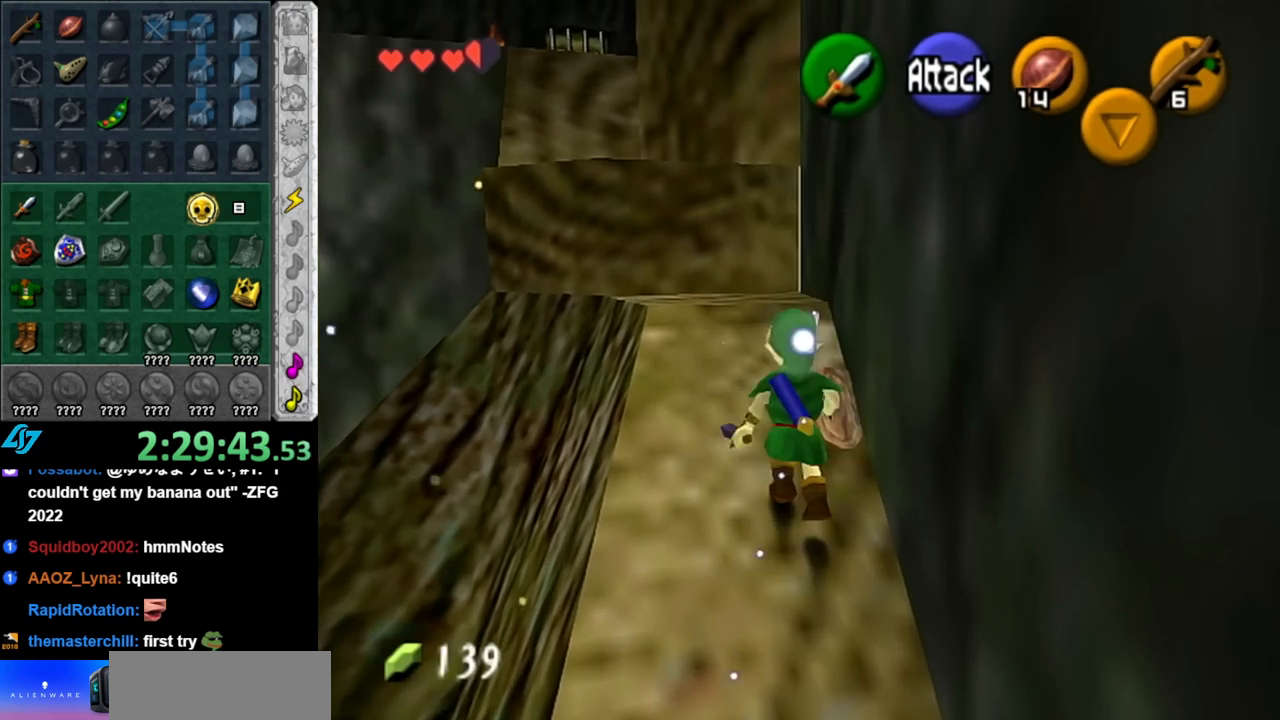
{"buttons": [], "left_stick": "left", "right_stick": "center", "events": [[217, "left_stick", "center"], [400, "left_stick", "left"]]}
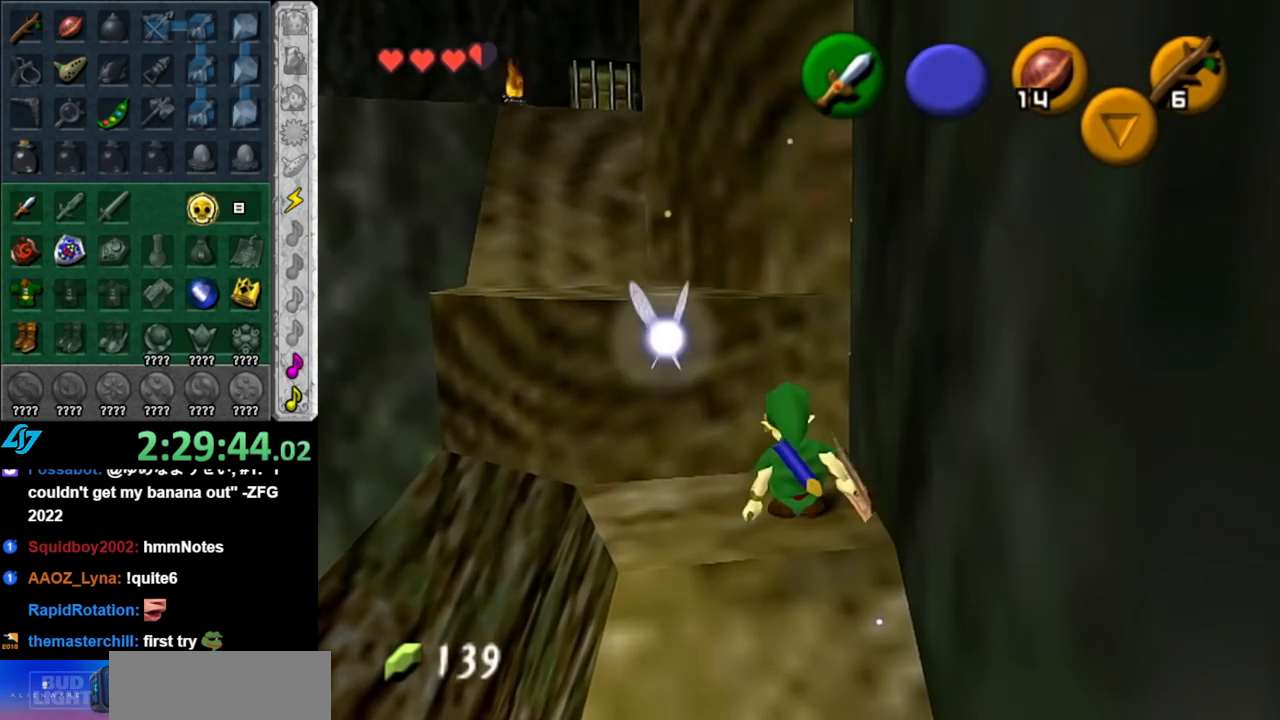
{"buttons": [], "left_stick": "up", "right_stick": "center", "events": [[33, "left_stick", "up-left"], [150, "left_stick", "up"], [283, "A", "down"], [433, "A", "up"]]}
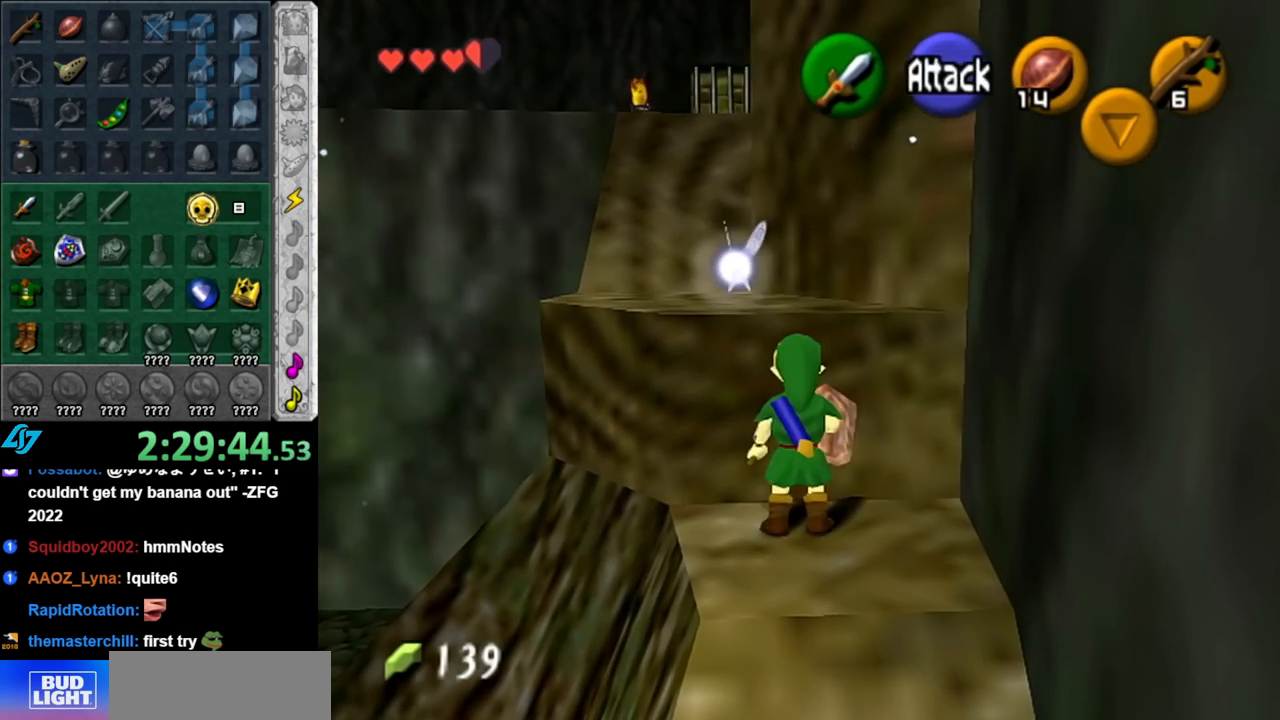
{"buttons": [], "left_stick": "up", "right_stick": "center", "events": []}
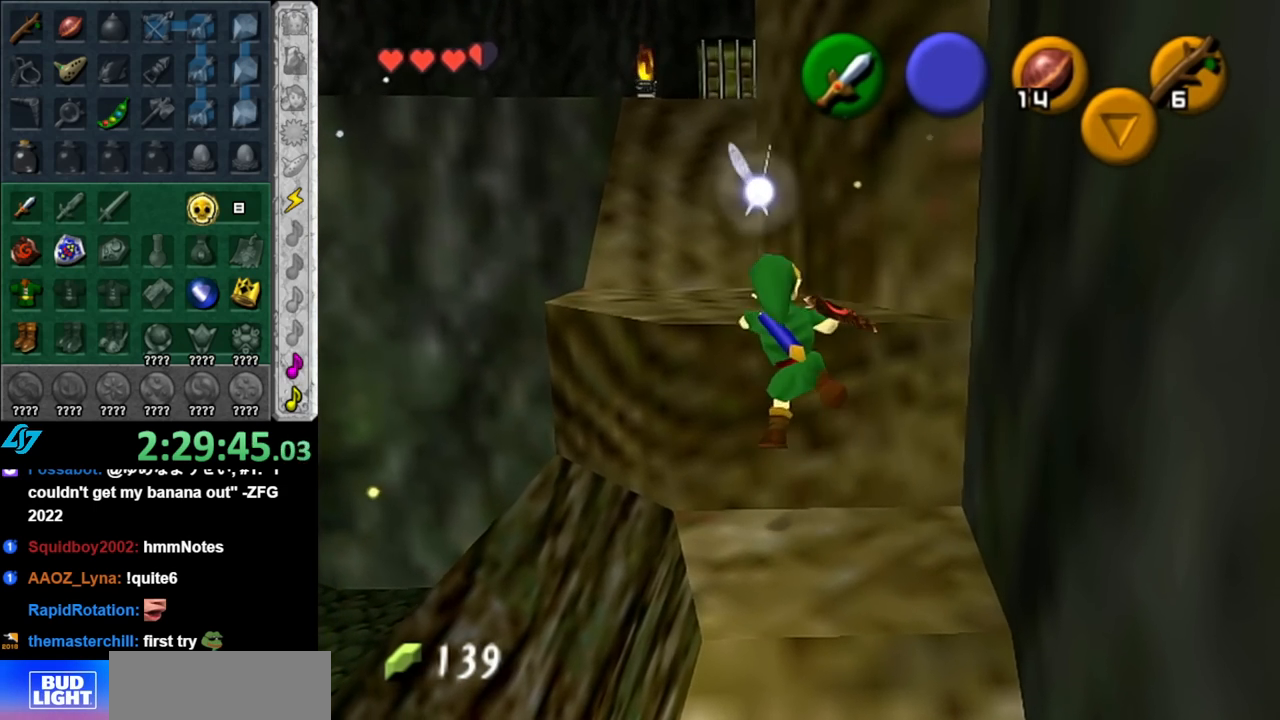
{"buttons": [], "left_stick": "up", "right_stick": "center", "events": []}
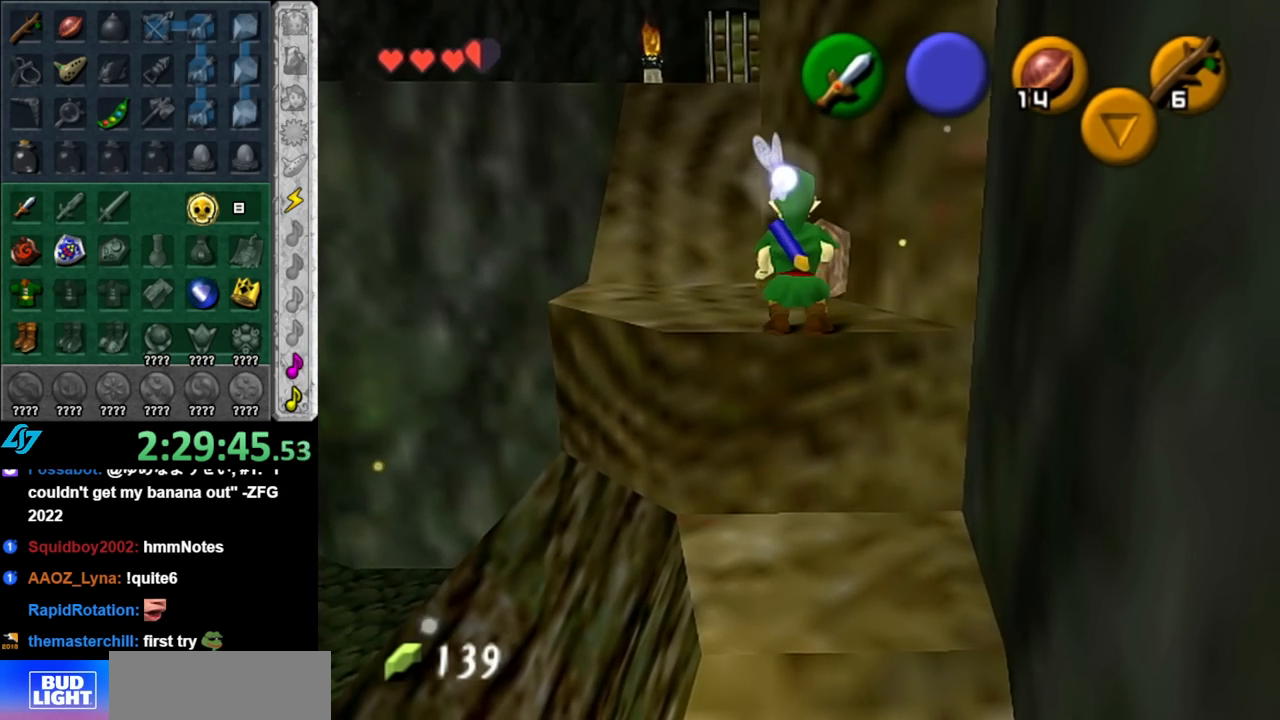
{"buttons": [], "left_stick": "up", "right_stick": "center", "events": [[100, "A", "down"], [317, "A", "up"]]}
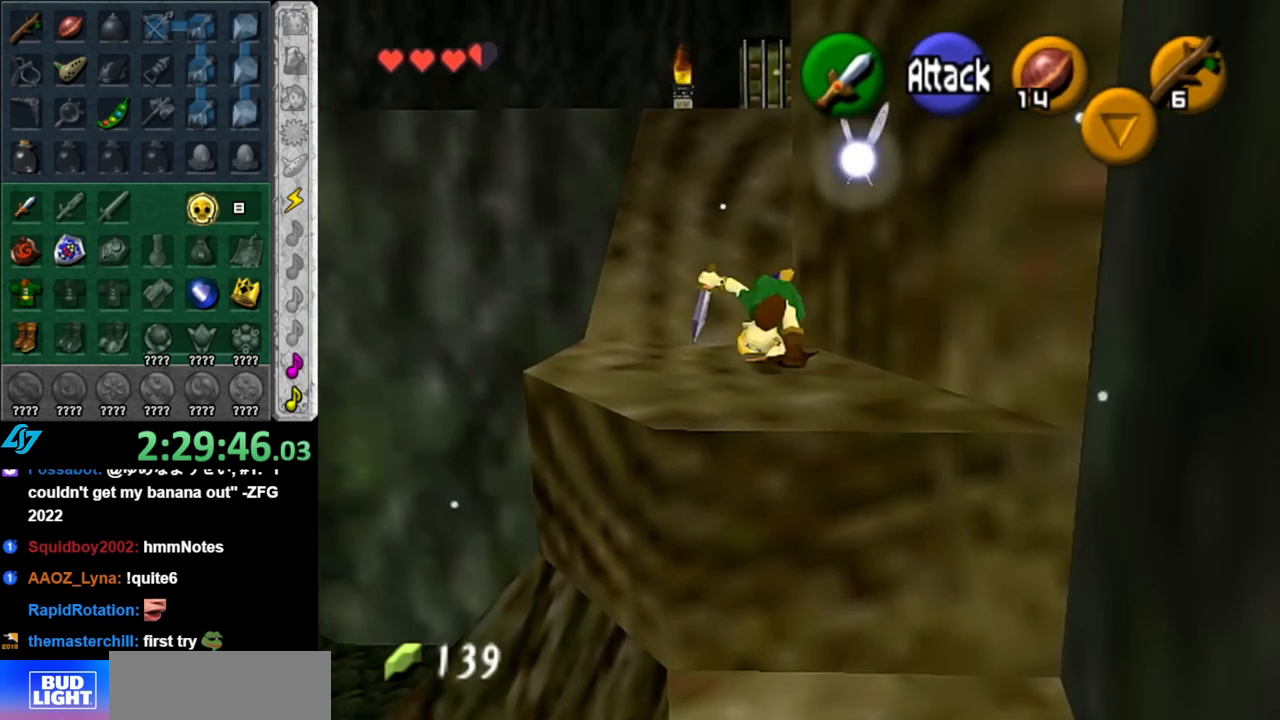
{"buttons": [], "left_stick": "up", "right_stick": "center", "events": [[317, "A", "down"], [500, "A", "up"]]}
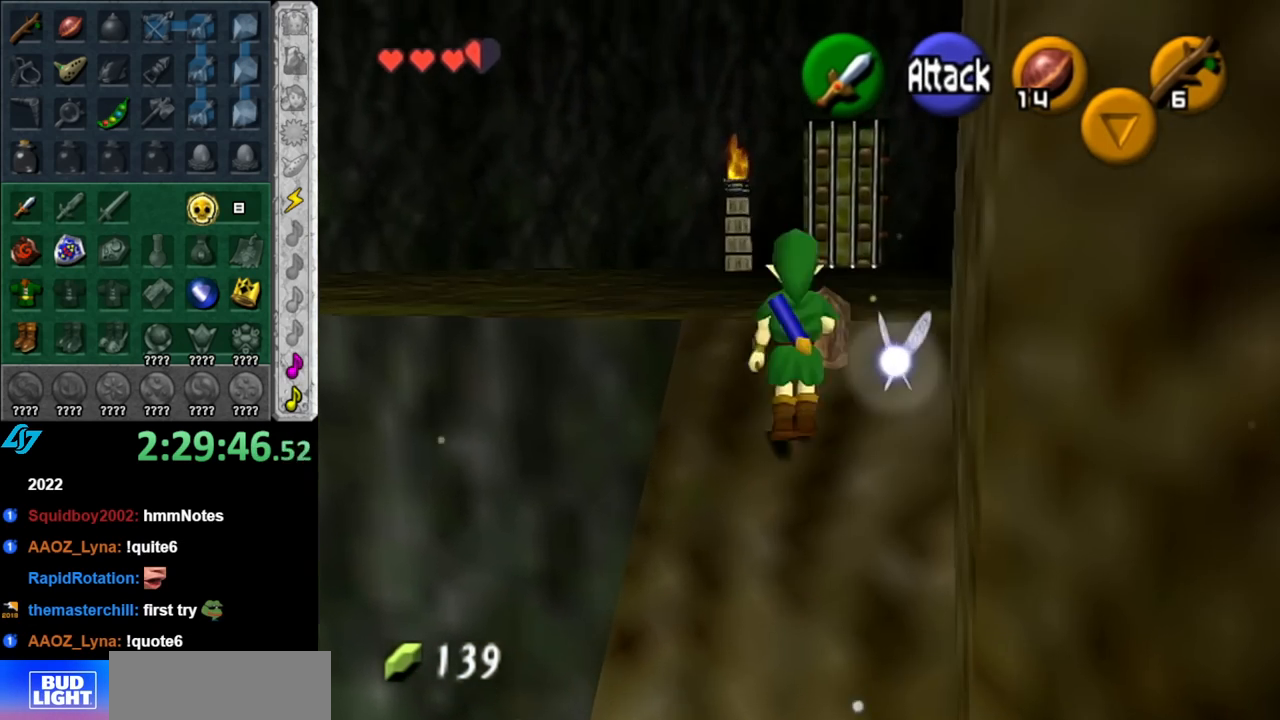
{"buttons": [], "left_stick": "up", "right_stick": "center", "events": []}
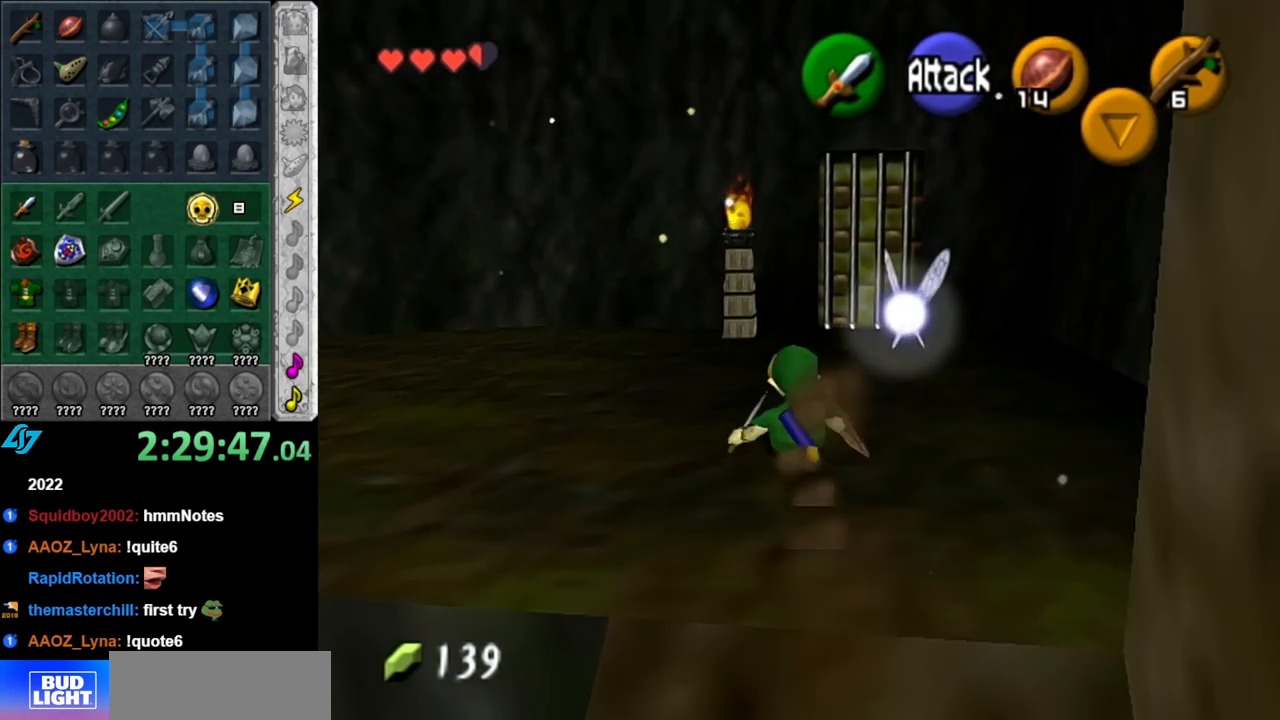
{"buttons": [], "left_stick": "up", "right_stick": "center", "events": []}
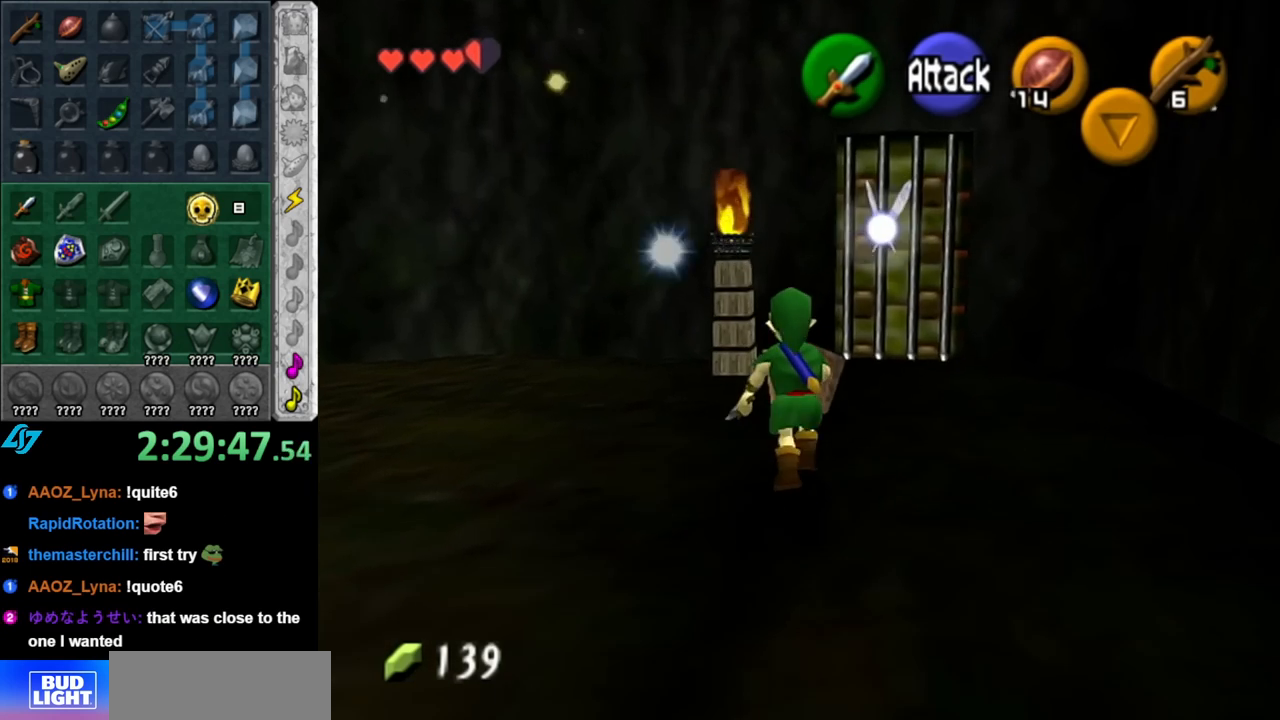
{"buttons": ["X"], "left_stick": "center", "right_stick": "center", "events": [[467, "X", "down"], [500, "left_stick", "center"]]}
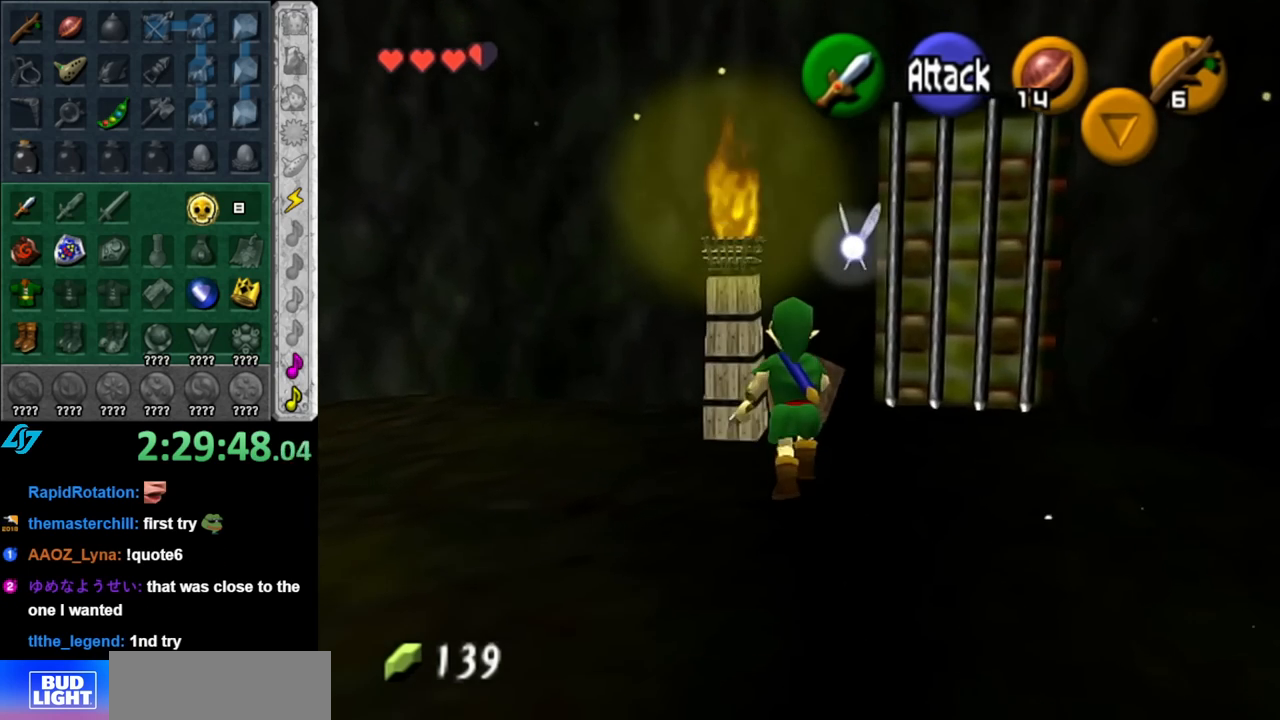
{"buttons": [], "left_stick": "center", "right_stick": "center", "events": [[67, "X", "up"], [433, "A", "down"], [500, "A", "up"]]}
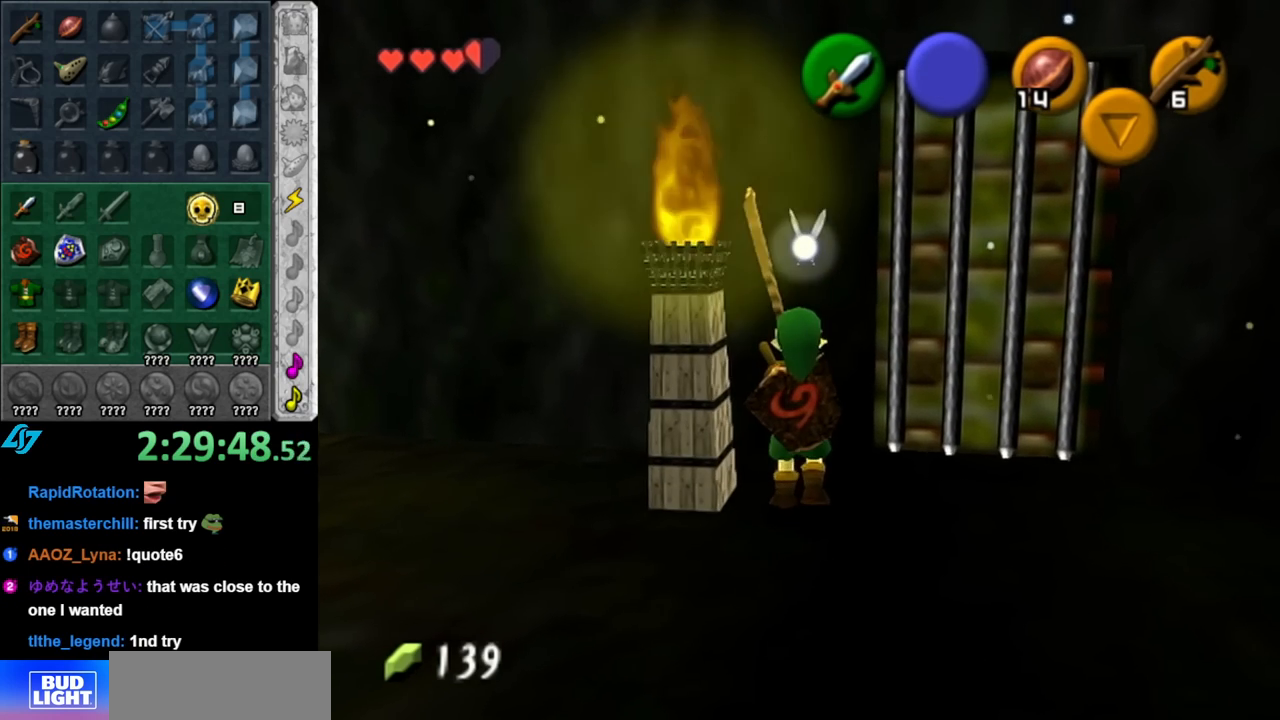
{"buttons": [], "left_stick": "center", "right_stick": "center", "events": [[133, "A", "down"], [183, "A", "up"], [250, "A", "down"], [333, "A", "up"], [433, "A", "down"], [500, "A", "up"]]}
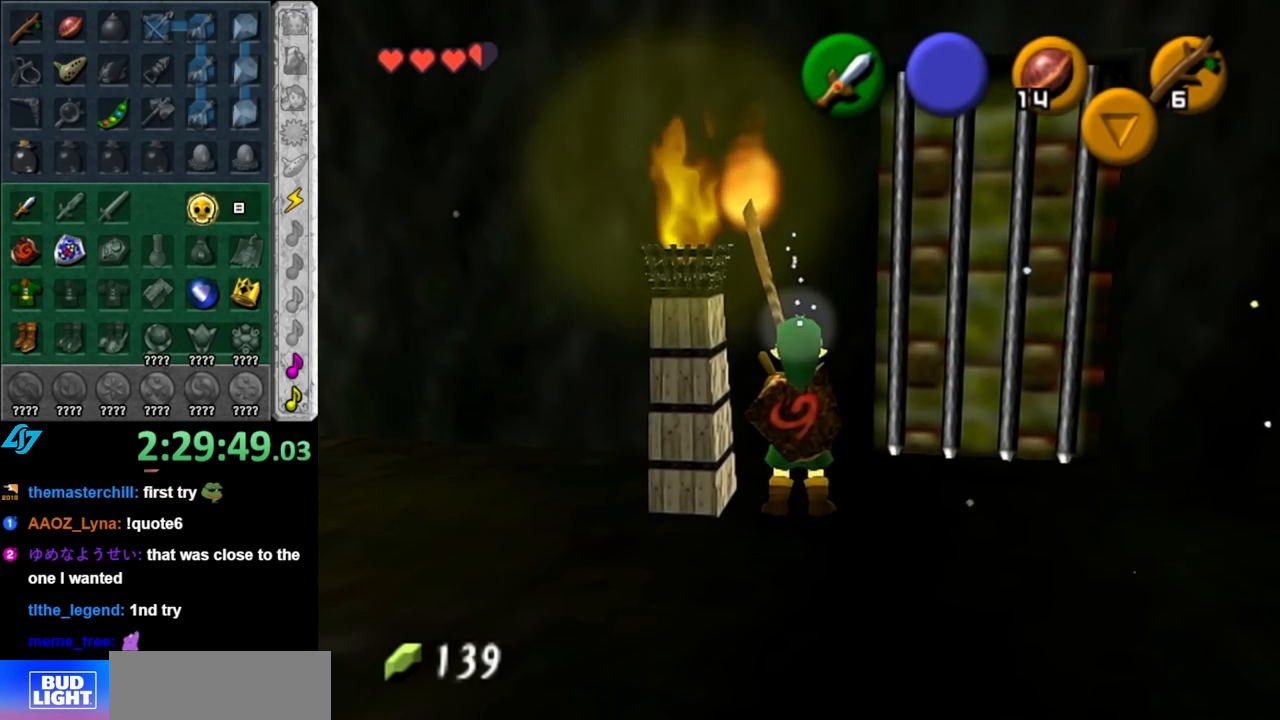
{"buttons": [], "left_stick": "down-left", "right_stick": "center", "events": [[67, "A", "down"], [150, "A", "up"], [217, "A", "down"], [317, "A", "up"], [367, "A", "down"], [433, "A", "up"], [500, "left_stick", "down-left"]]}
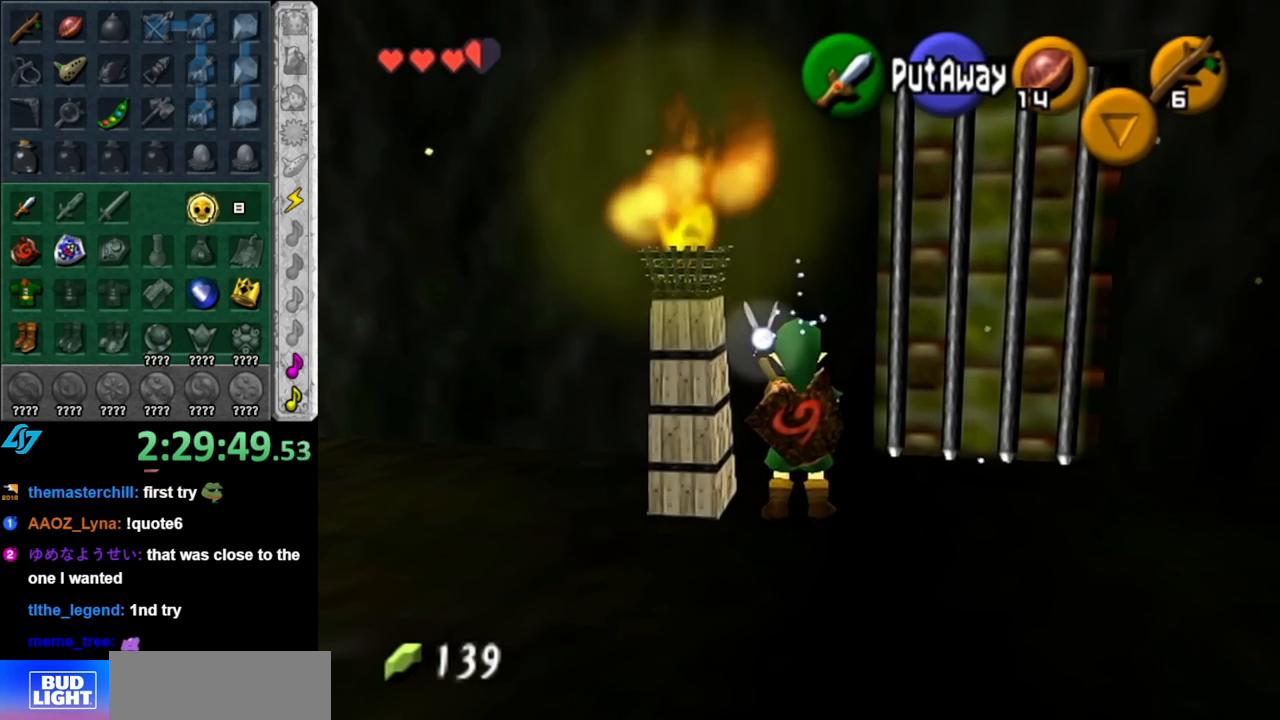
{"buttons": [], "left_stick": "up", "right_stick": "center", "events": [[33, "A", "down"], [100, "A", "up"], [283, "A", "down"], [300, "L1", "down"], [367, "left_stick", "up-left"], [400, "A", "up"], [433, "left_stick", "up"], [500, "L1", "up"]]}
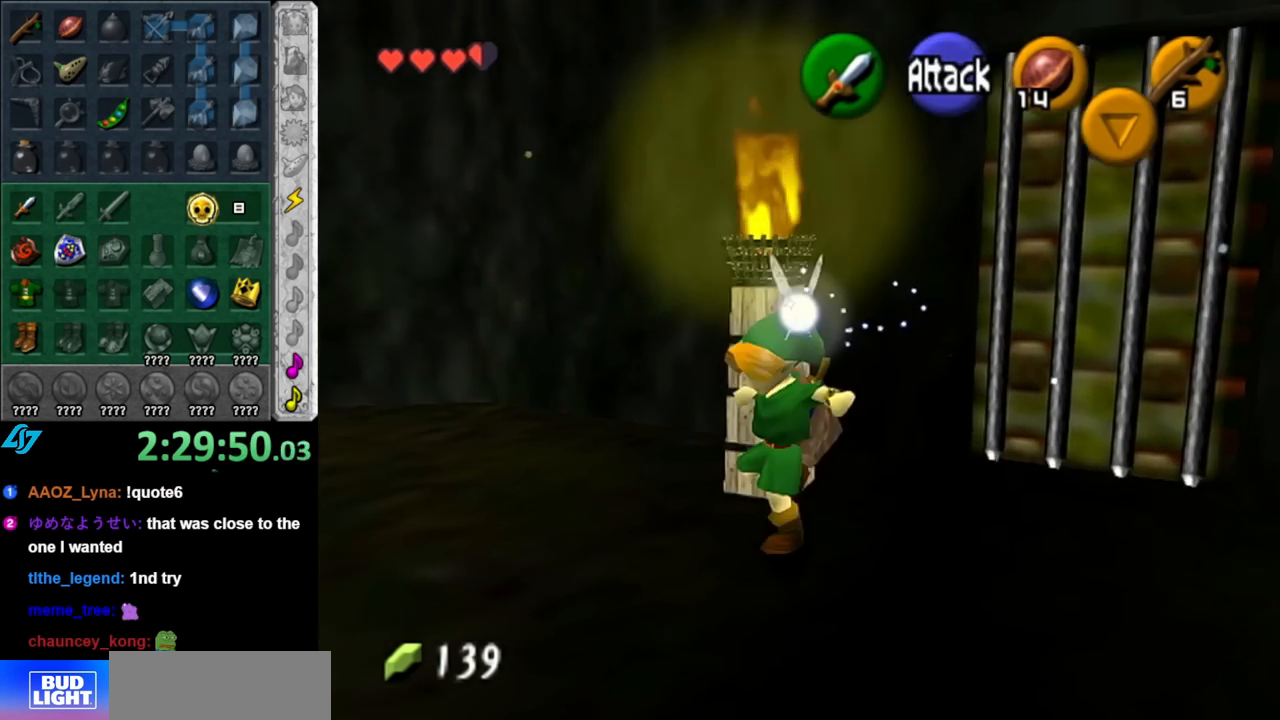
{"buttons": [], "left_stick": "up", "right_stick": "center", "events": []}
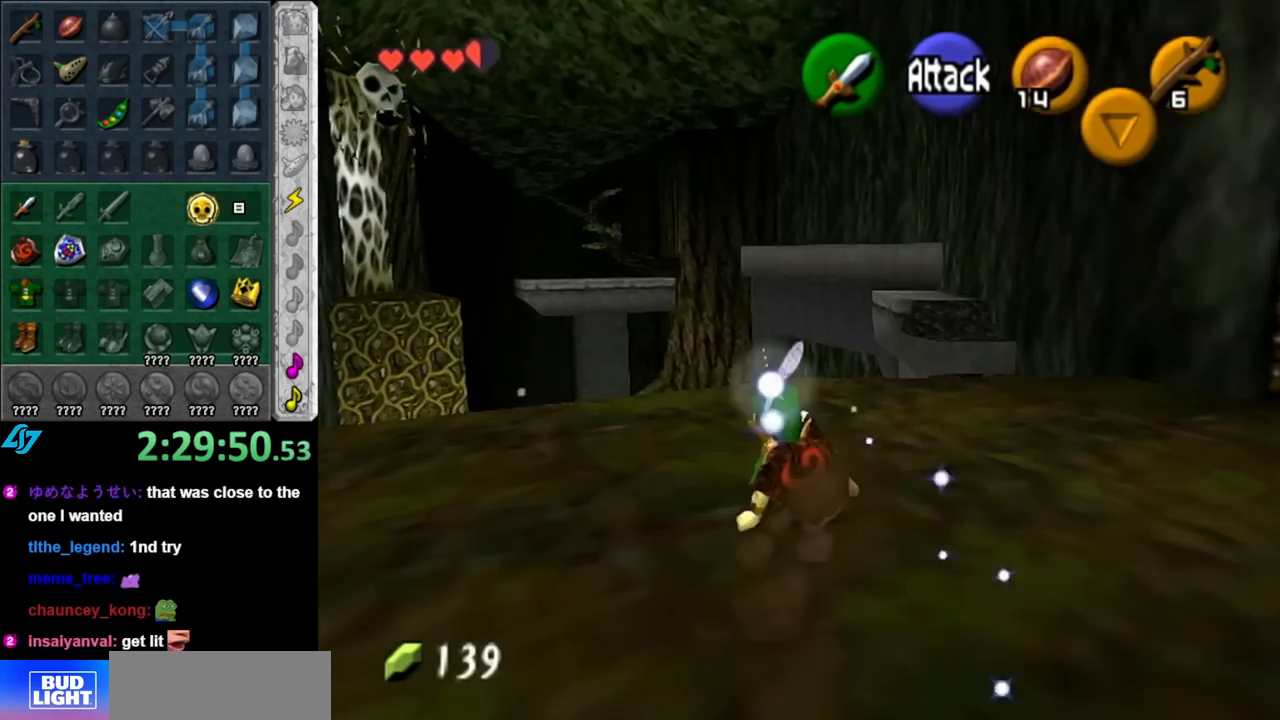
{"buttons": [], "left_stick": "up", "right_stick": "center", "events": [[183, "A", "down"], [367, "A", "up"]]}
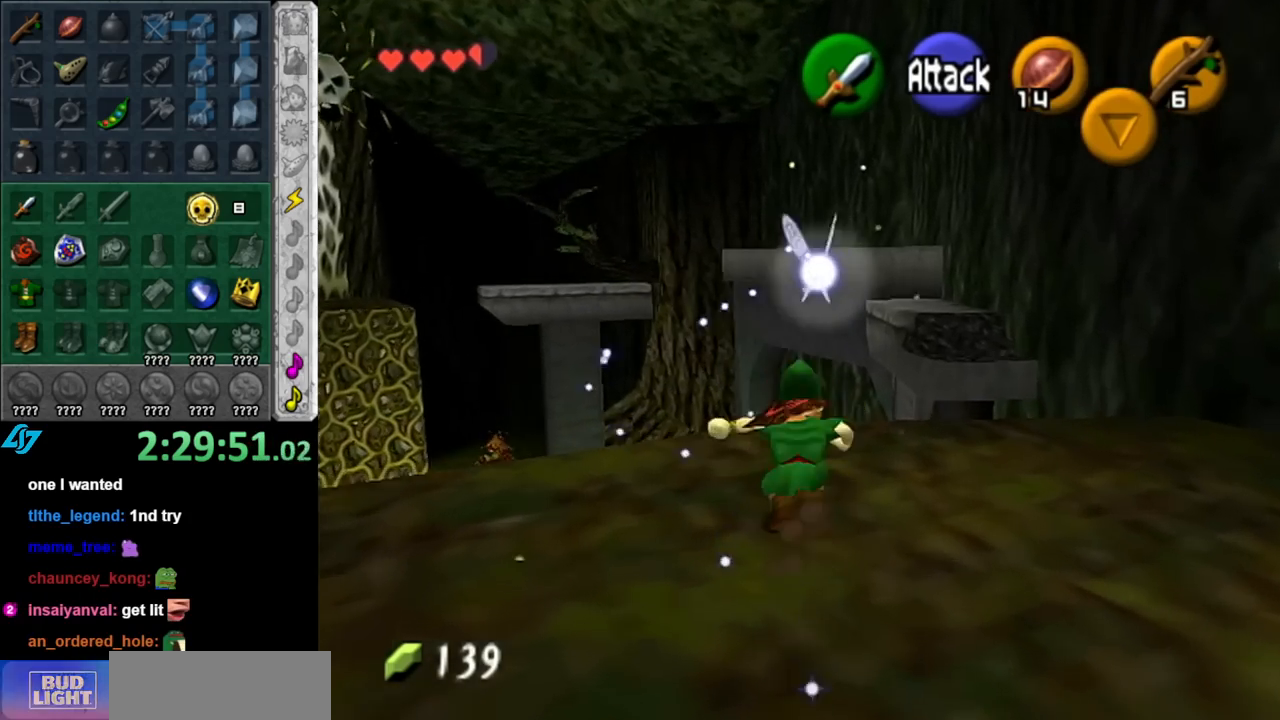
{"buttons": [], "left_stick": "up", "right_stick": "center", "events": []}
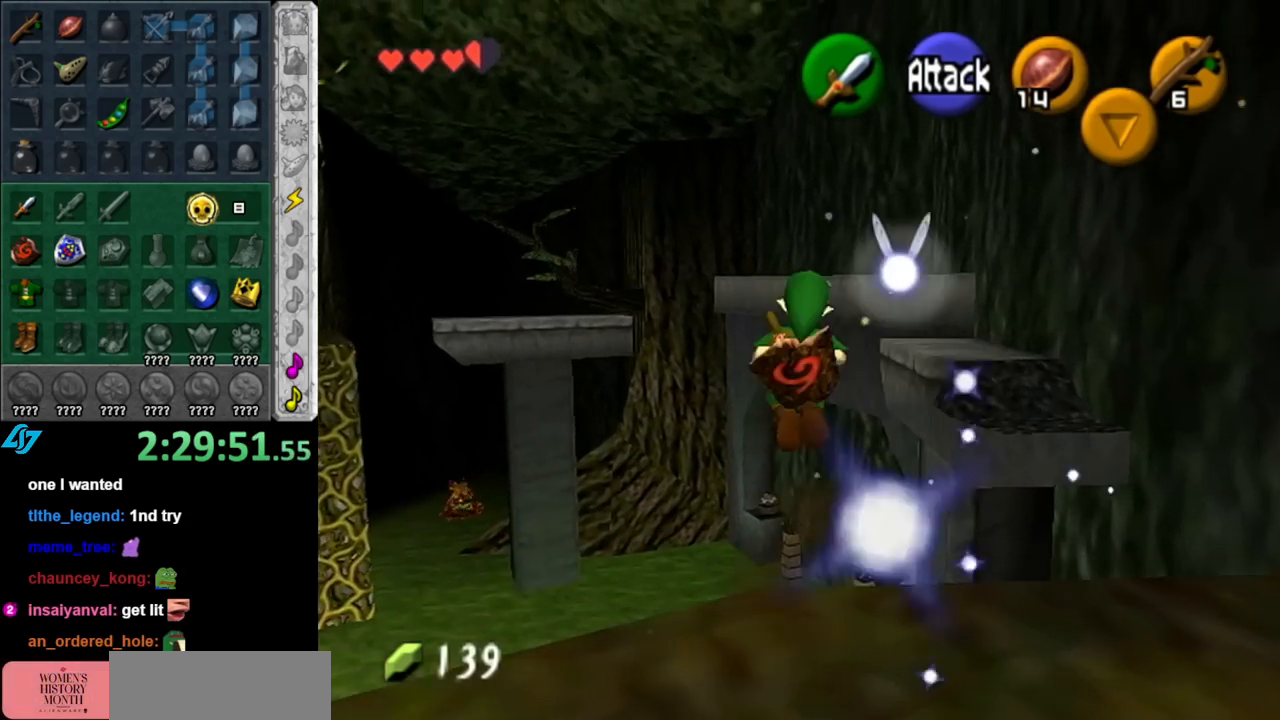
{"buttons": [], "left_stick": "up", "right_stick": "center", "events": [[100, "X", "down"], [217, "X", "up"]]}
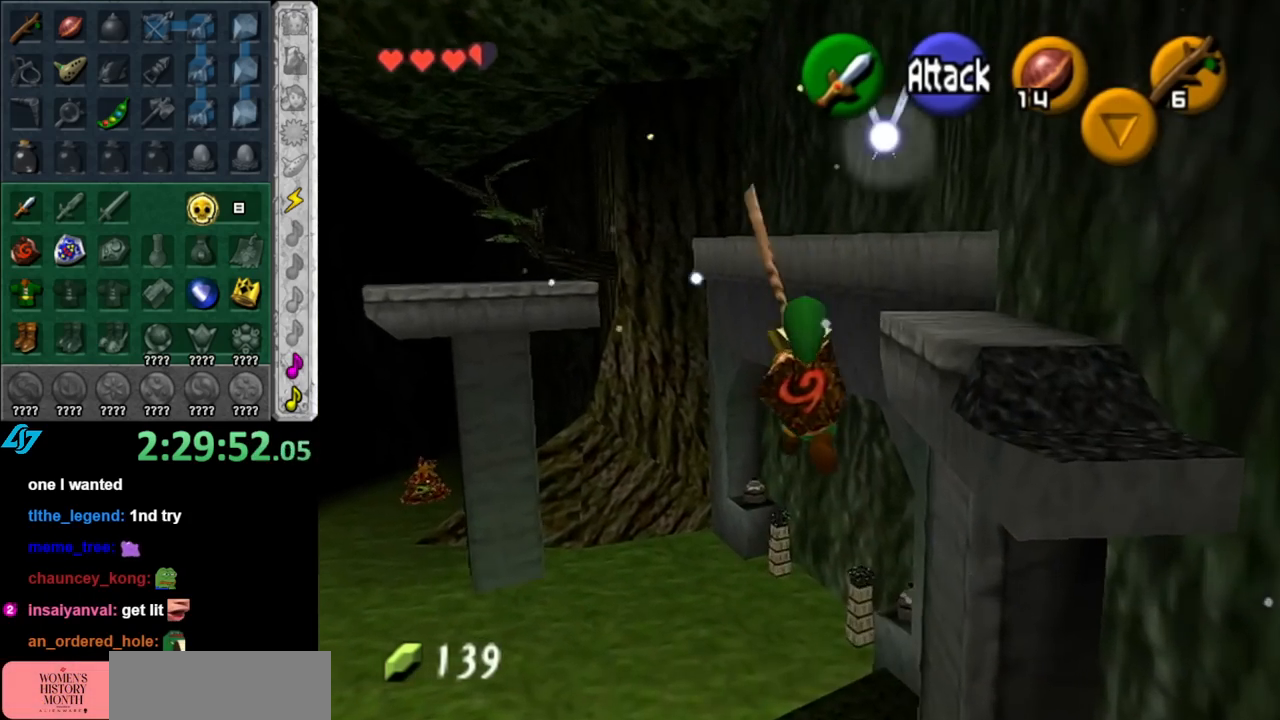
{"buttons": [], "left_stick": "up", "right_stick": "center", "events": []}
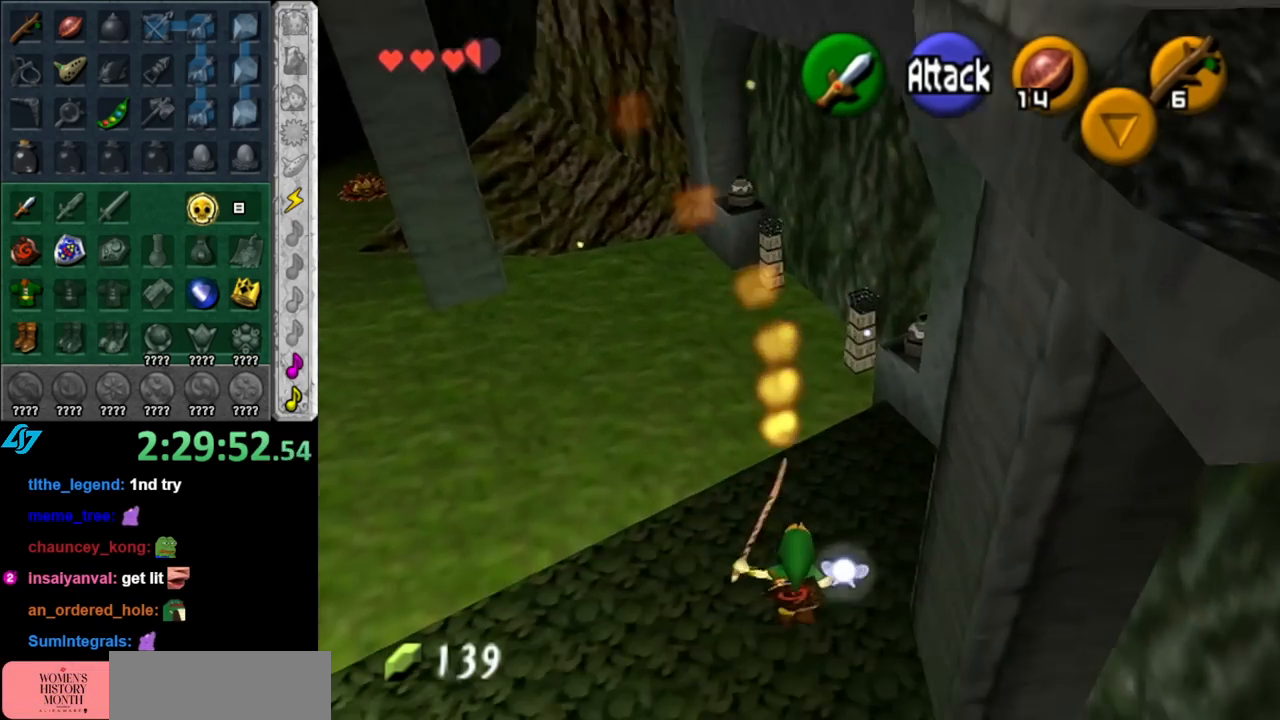
{"buttons": [], "left_stick": "up", "right_stick": "center", "events": []}
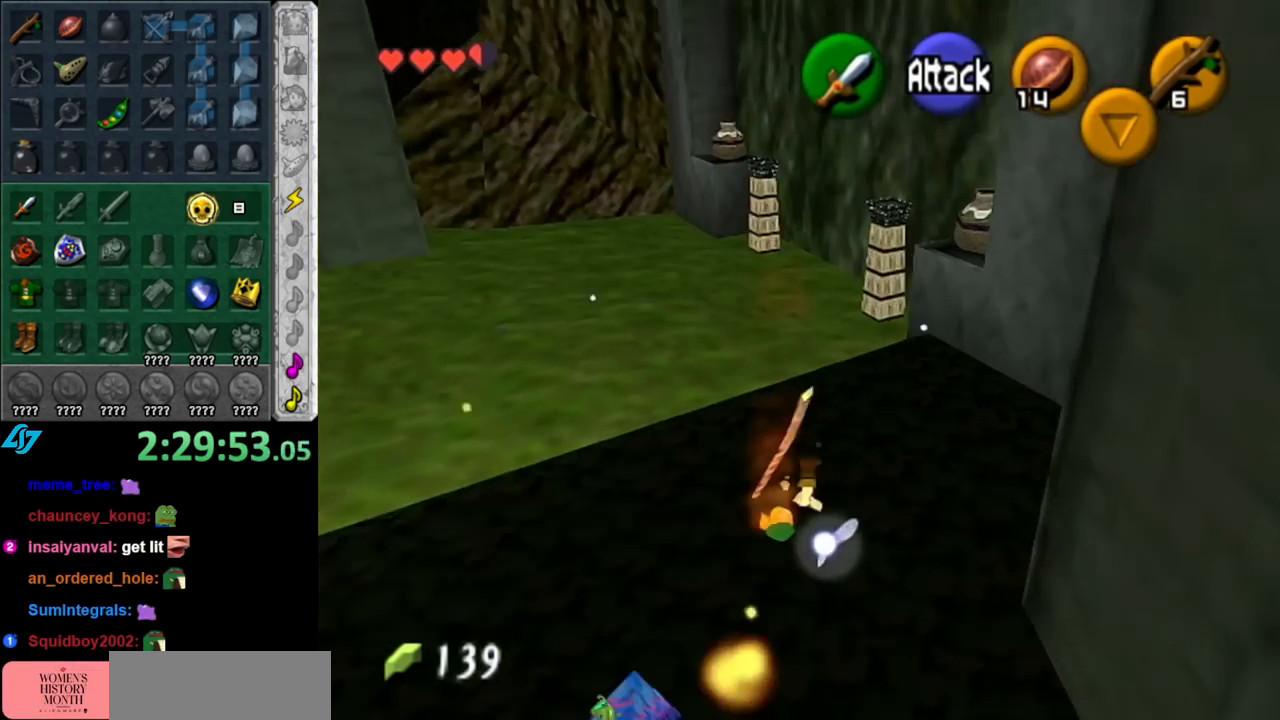
{"buttons": [], "left_stick": "up-right", "right_stick": "center", "events": [[183, "left_stick", "up-right"]]}
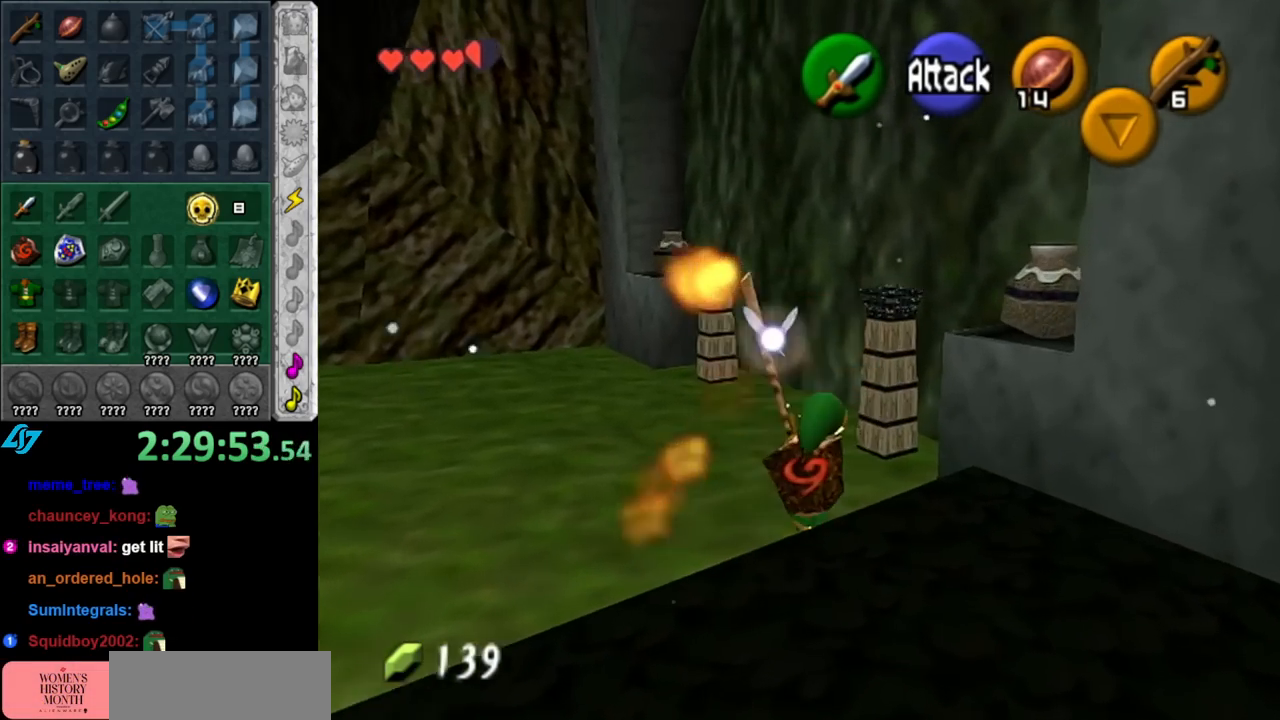
{"buttons": [], "left_stick": "left", "right_stick": "center", "events": [[250, "left_stick", "up-left"], [350, "left_stick", "left"]]}
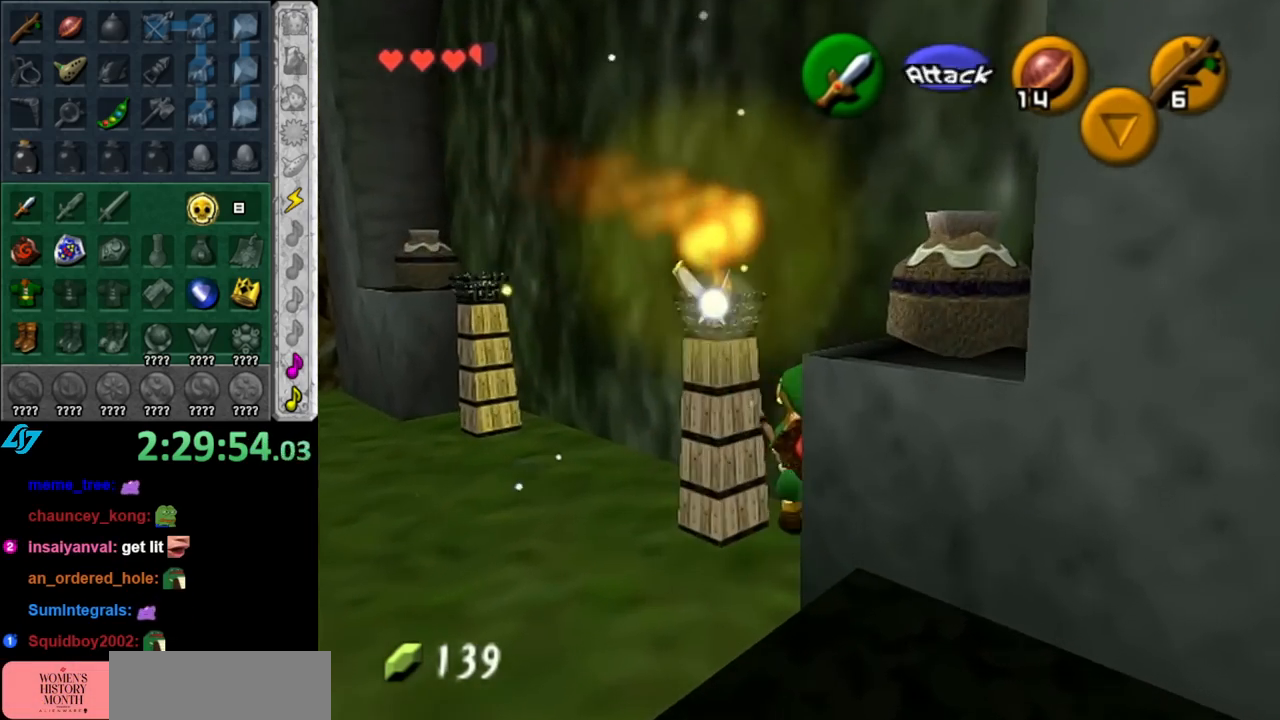
{"buttons": [], "left_stick": "up-left", "right_stick": "center", "events": [[250, "left_stick", "up-left"]]}
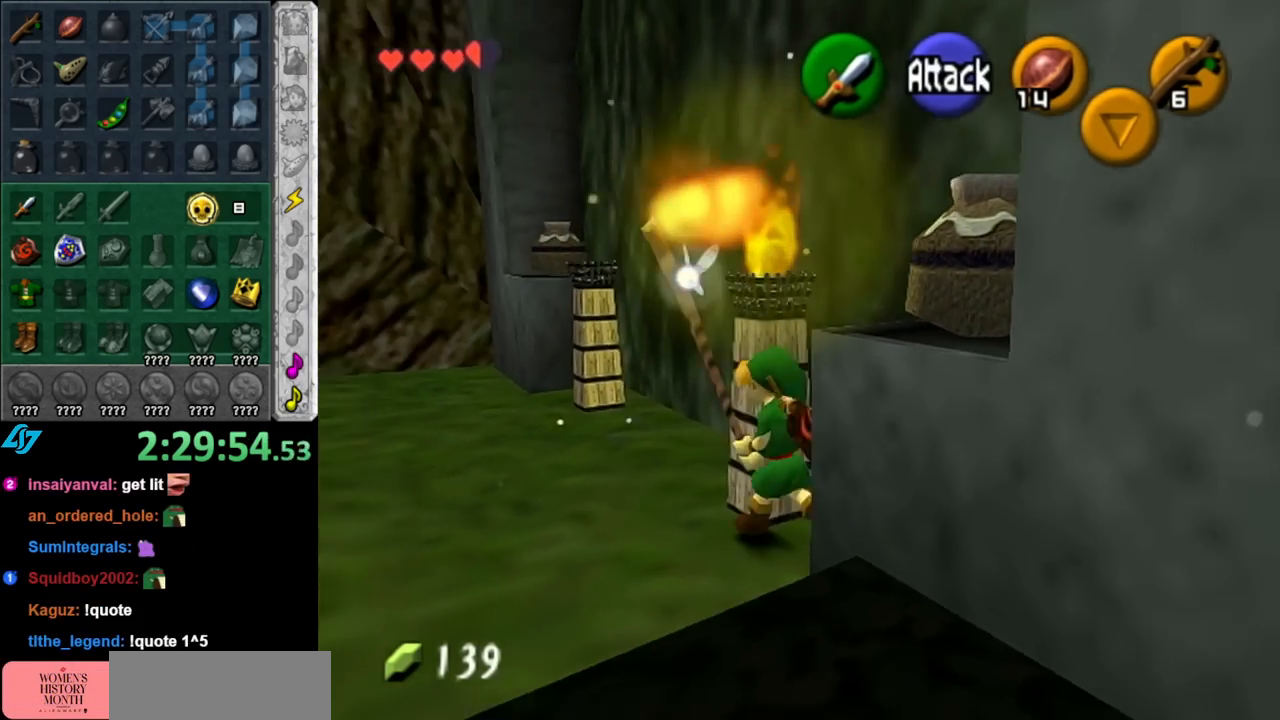
{"buttons": [], "left_stick": "up", "right_stick": "center", "events": [[283, "left_stick", "up"]]}
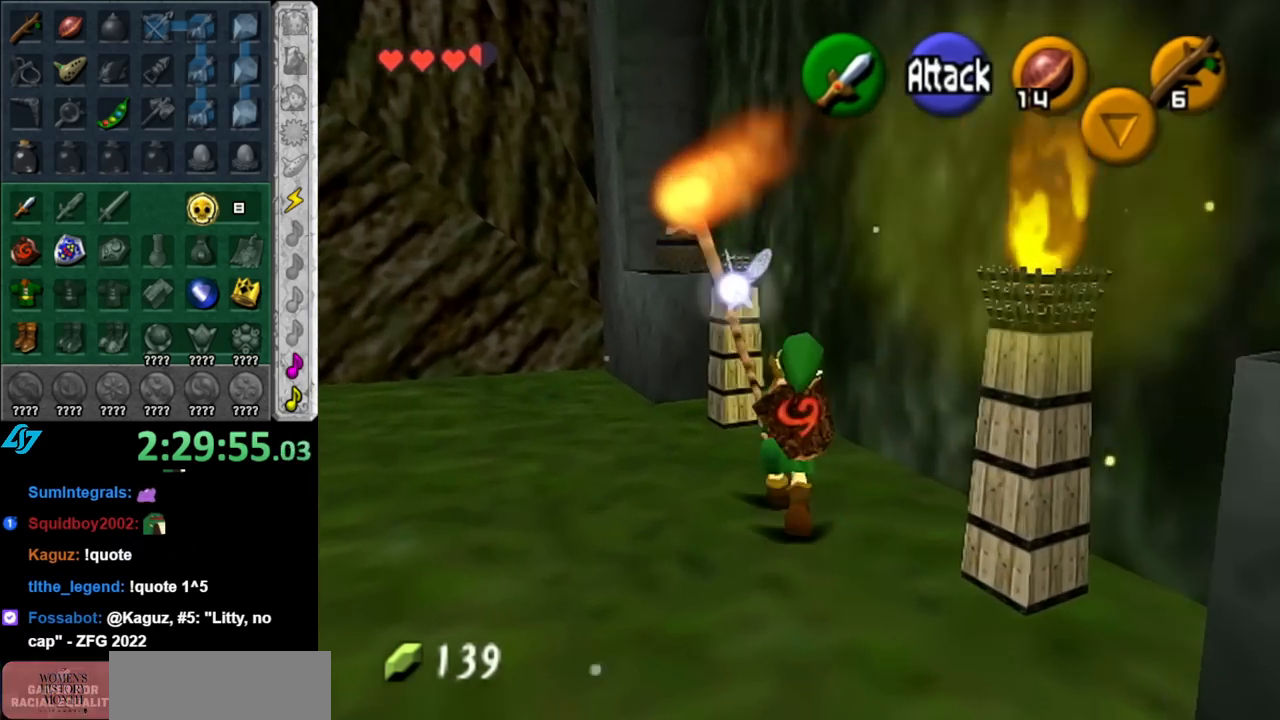
{"buttons": [], "left_stick": "down", "right_stick": "center", "events": [[183, "left_stick", "center"], [433, "left_stick", "down"]]}
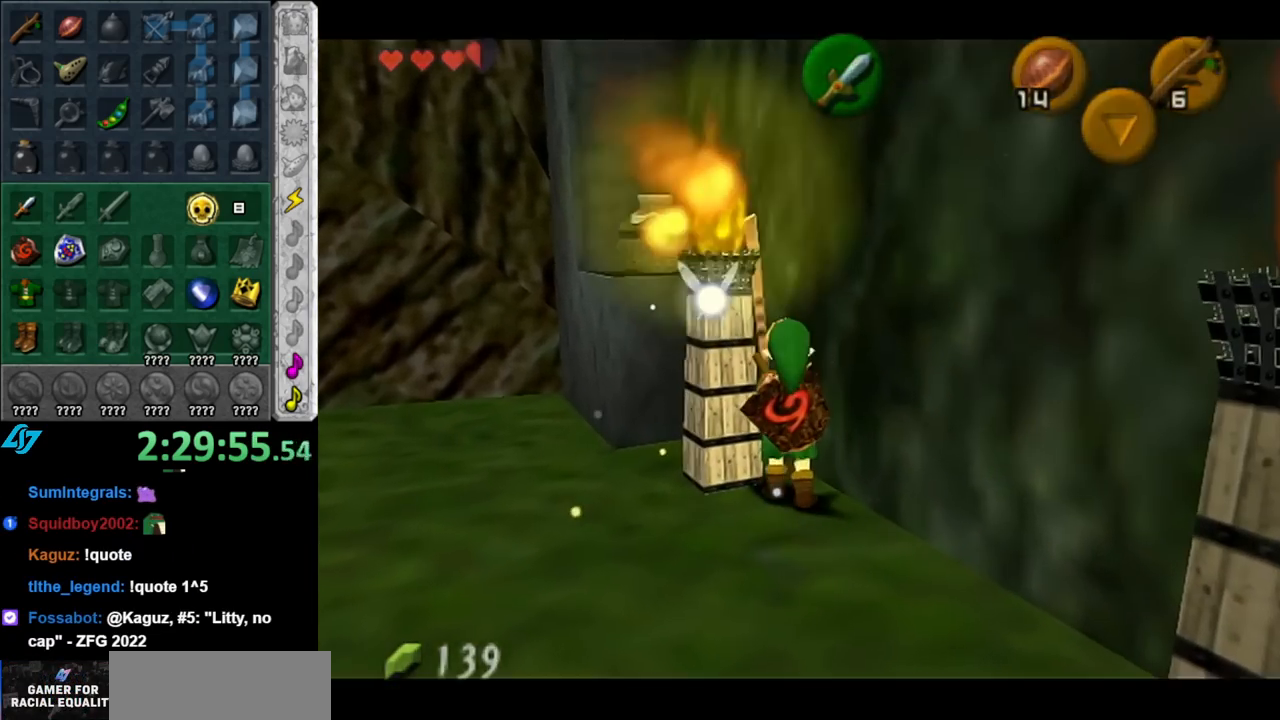
{"buttons": [], "left_stick": "center", "right_stick": "center", "events": [[250, "left_stick", "center"]]}
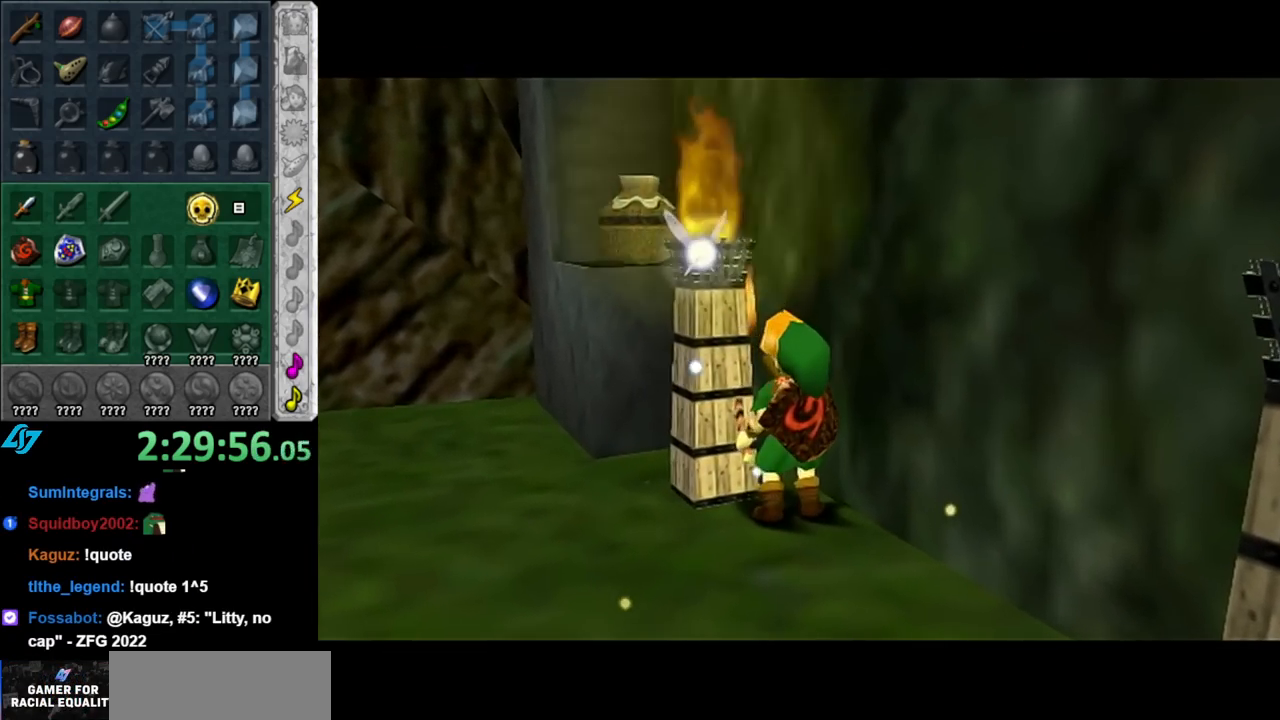
{"buttons": [], "left_stick": "center", "right_stick": "center", "events": []}
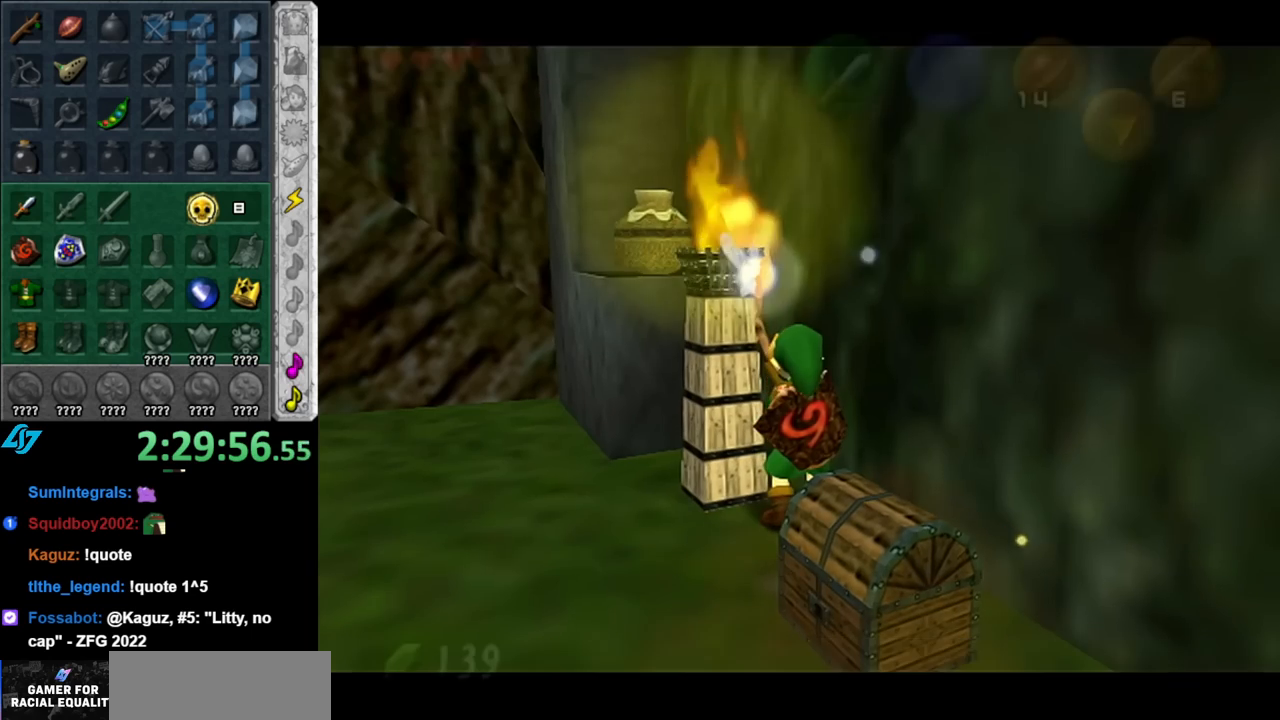
{"buttons": [], "left_stick": "down-left", "right_stick": "center", "events": [[367, "left_stick", "down-left"]]}
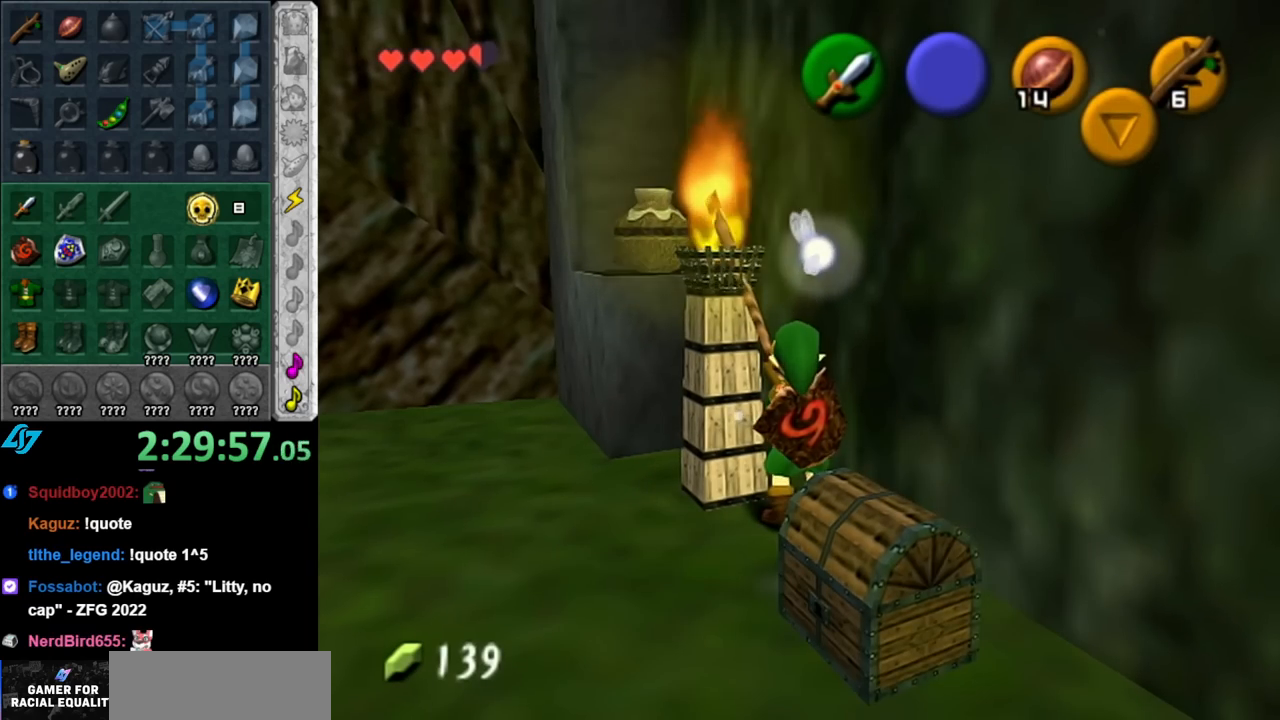
{"buttons": [], "left_stick": "center", "right_stick": "center", "events": [[183, "left_stick", "down-right"], [283, "left_stick", "center"]]}
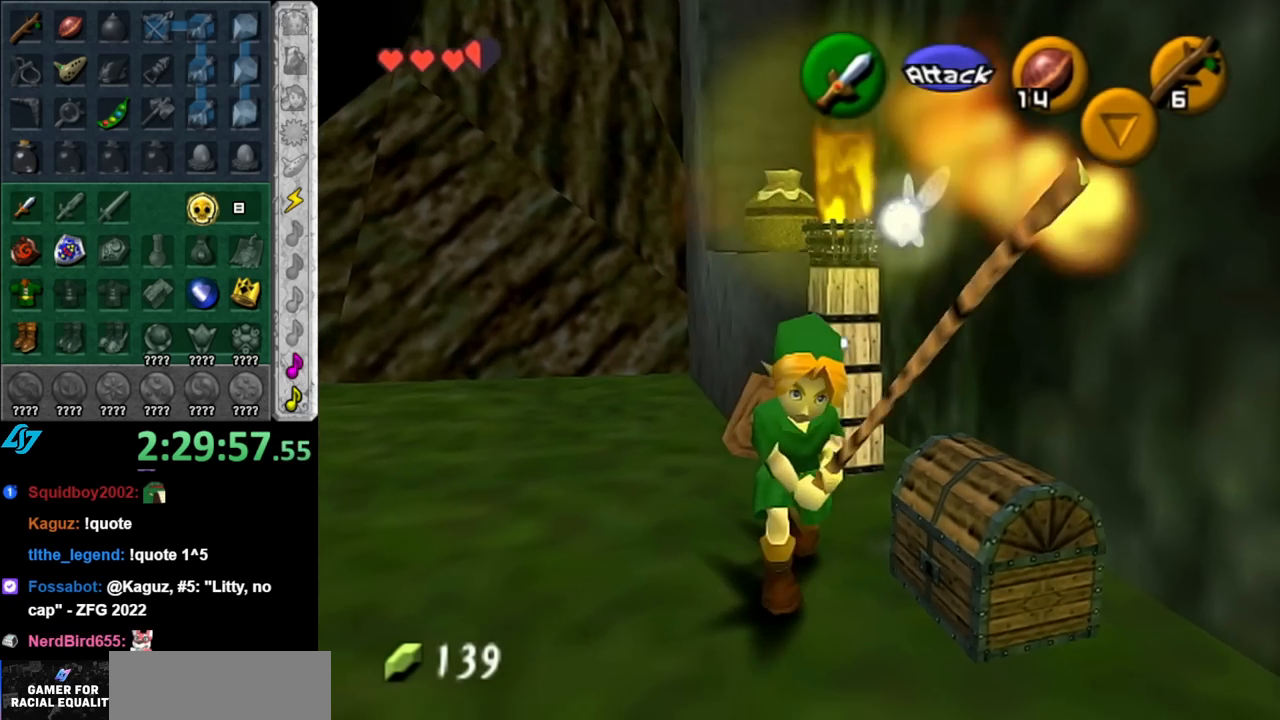
{"buttons": [], "left_stick": "center", "right_stick": "center", "events": [[33, "left_stick", "right"], [100, "A", "down"], [150, "left_stick", "center"], [183, "A", "up"], [283, "A", "down"], [333, "A", "up"], [400, "A", "down"], [467, "A", "up"]]}